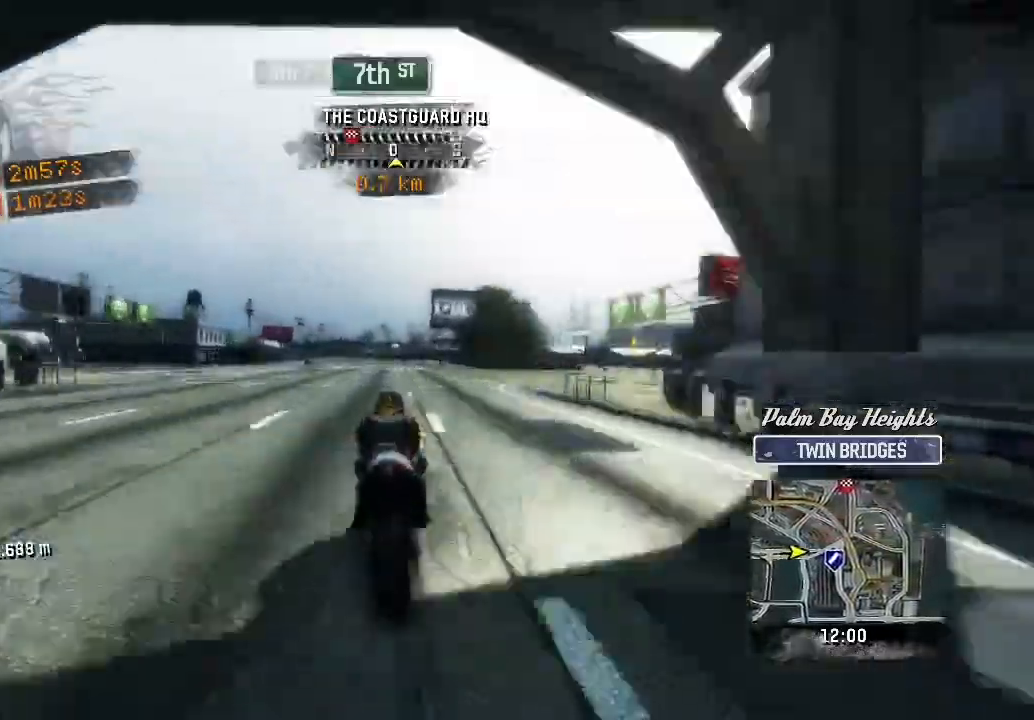
Gameplay with a controller (Xbox layout); each line is a JSON object with the inputs held at the frame after it. "button_events" lists button changes between this image and that frame as [ms after this image, input, new state], when the widget could be followed in between (sticks are given only as held states). Not read: R3 right_stick.
{"buttons": ["R2"], "left_stick": "up-left", "button_events": []}
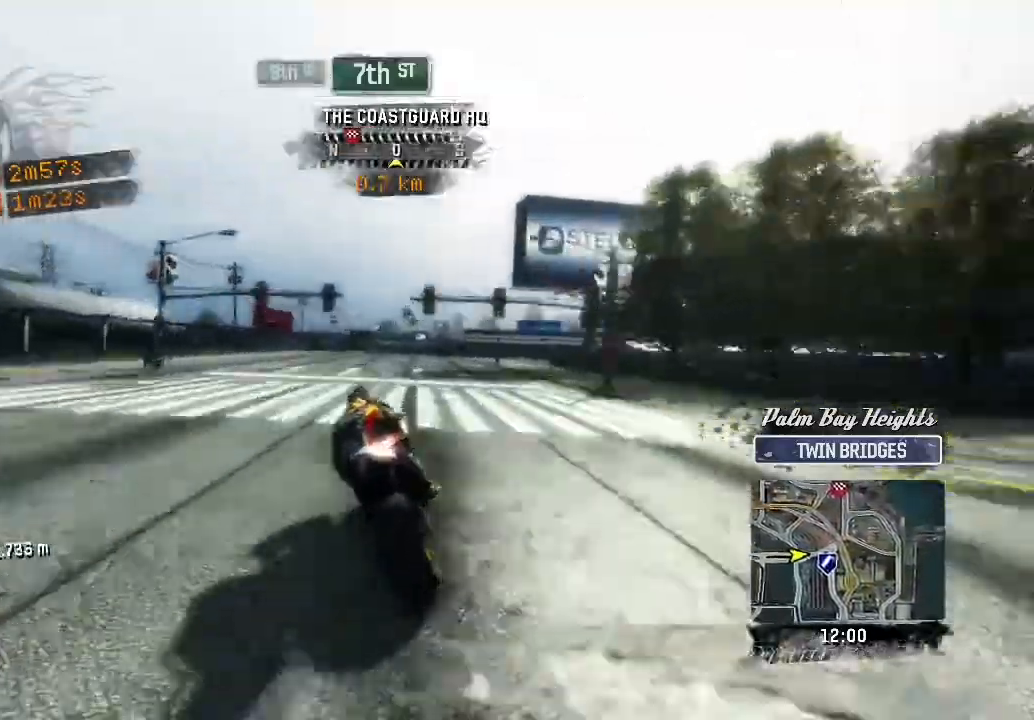
{"buttons": ["R2"], "left_stick": "up-left", "button_events": []}
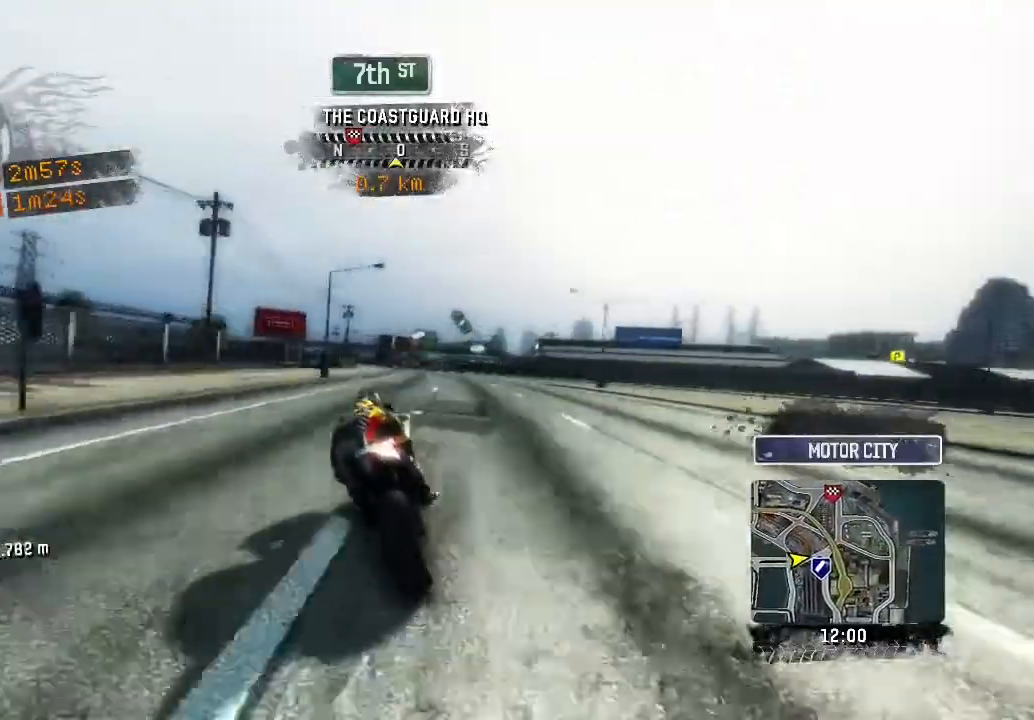
{"buttons": ["R2"], "left_stick": "up-left", "button_events": []}
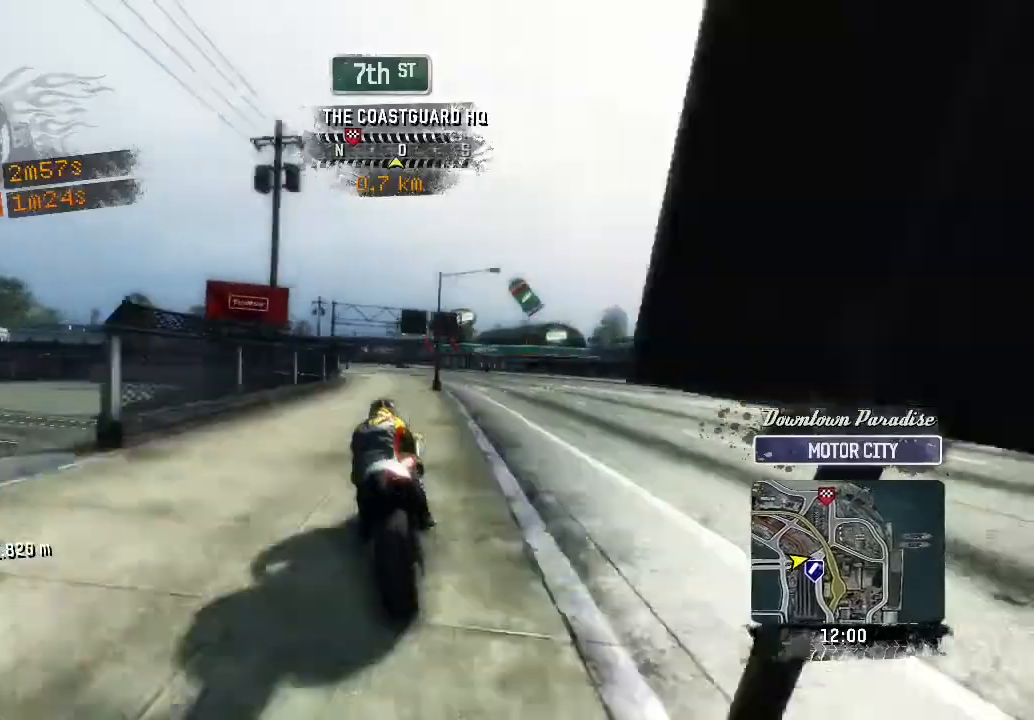
{"buttons": ["R2"], "left_stick": "left", "button_events": []}
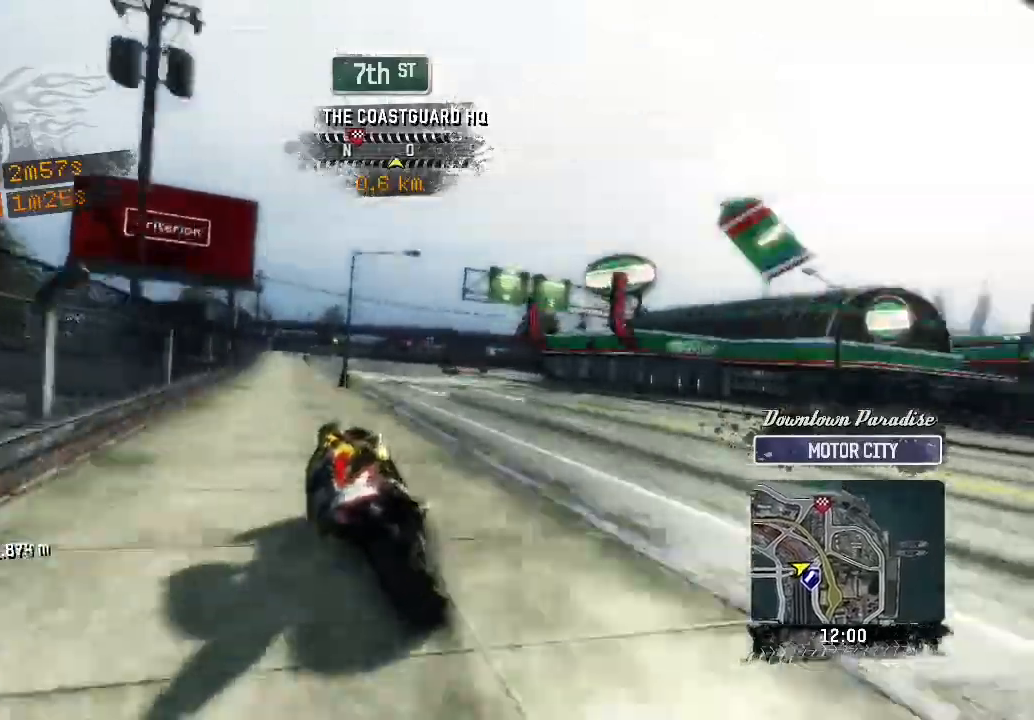
{"buttons": ["R2"], "left_stick": "up-left", "button_events": []}
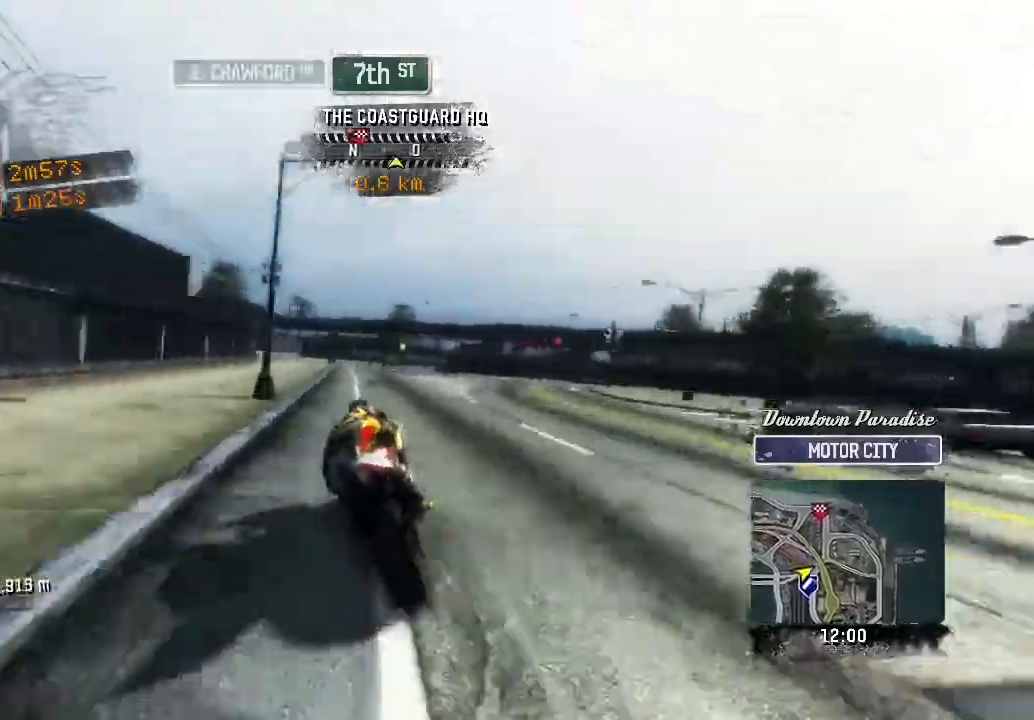
{"buttons": ["R2"], "left_stick": "up-left", "button_events": []}
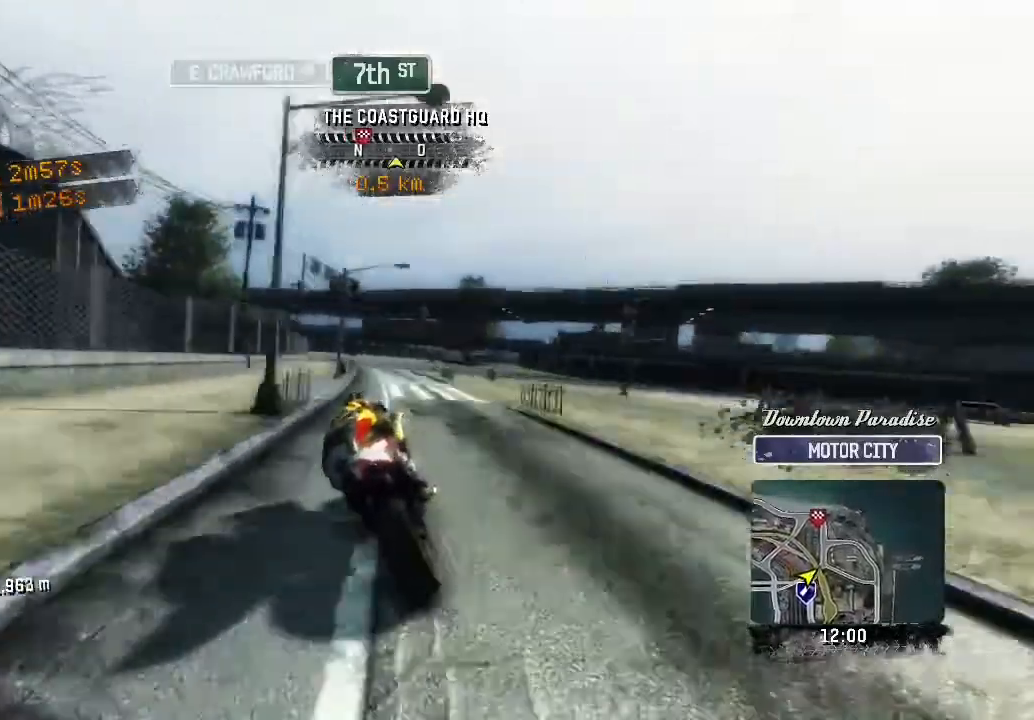
{"buttons": ["R2"], "left_stick": "up-left", "button_events": []}
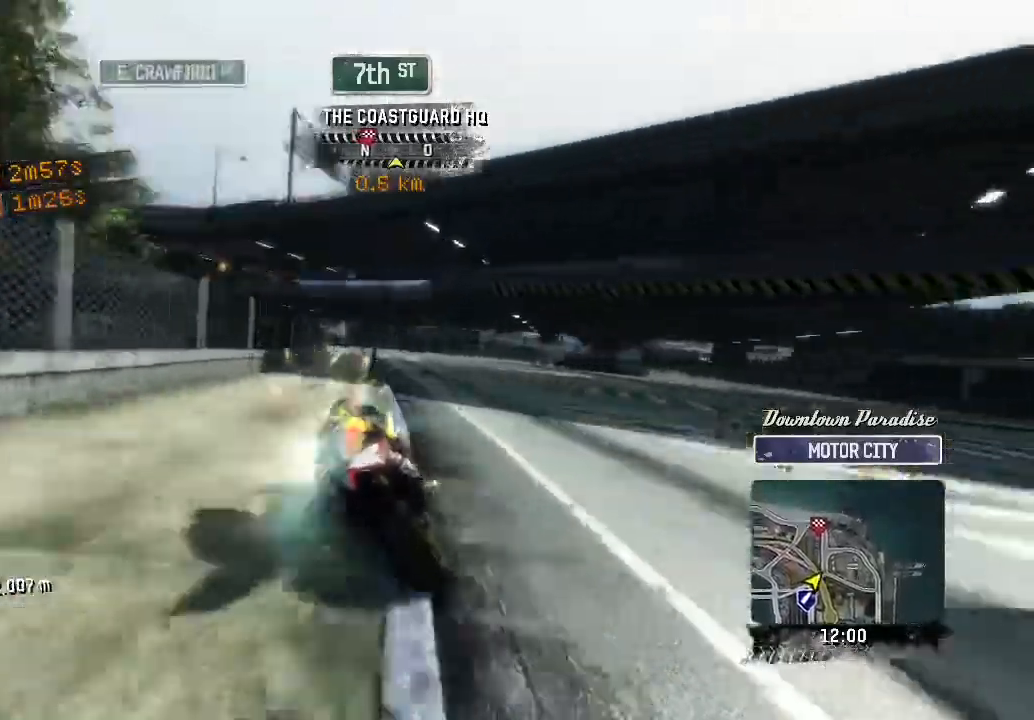
{"buttons": ["R2"], "left_stick": "up-left", "button_events": []}
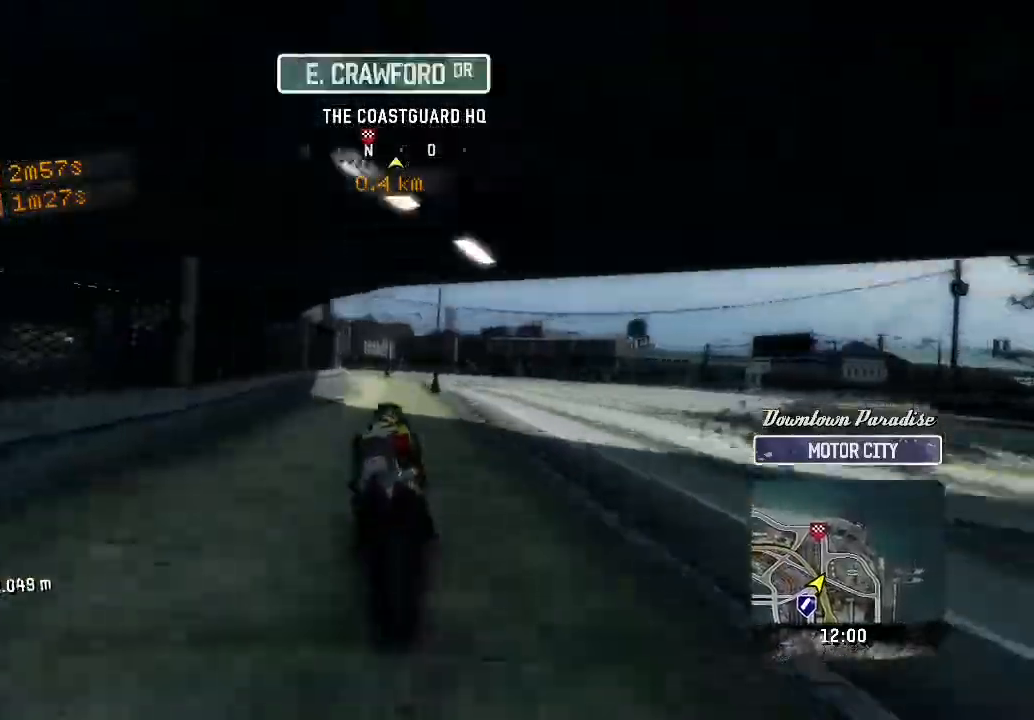
{"buttons": ["R2"], "left_stick": "up-left", "button_events": []}
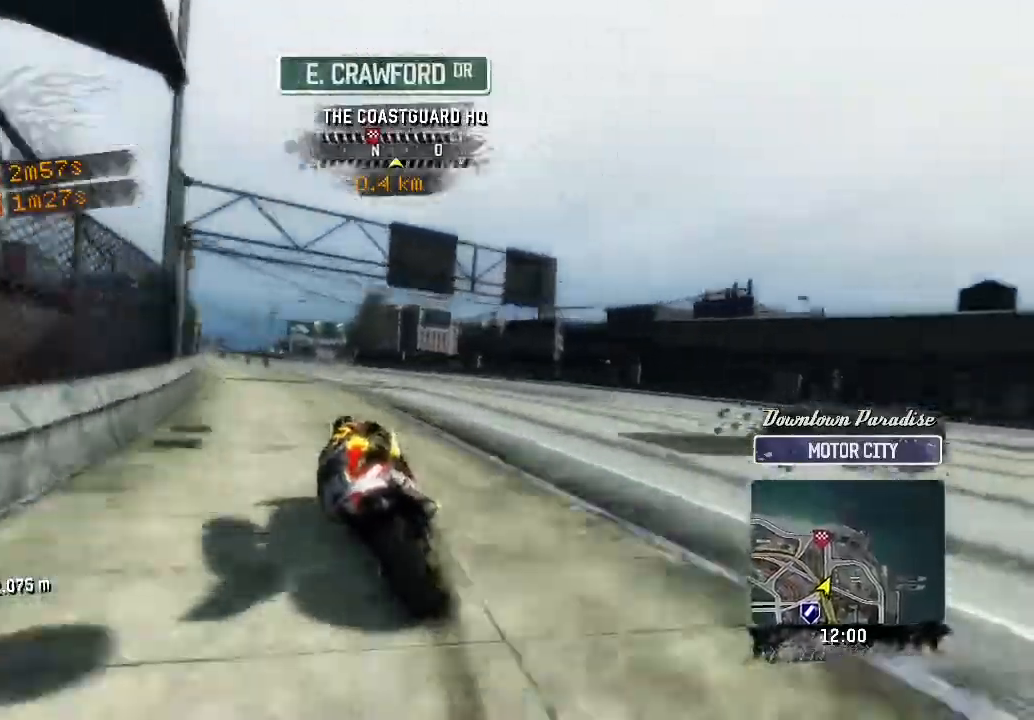
{"buttons": ["R2"], "left_stick": "up-left", "button_events": []}
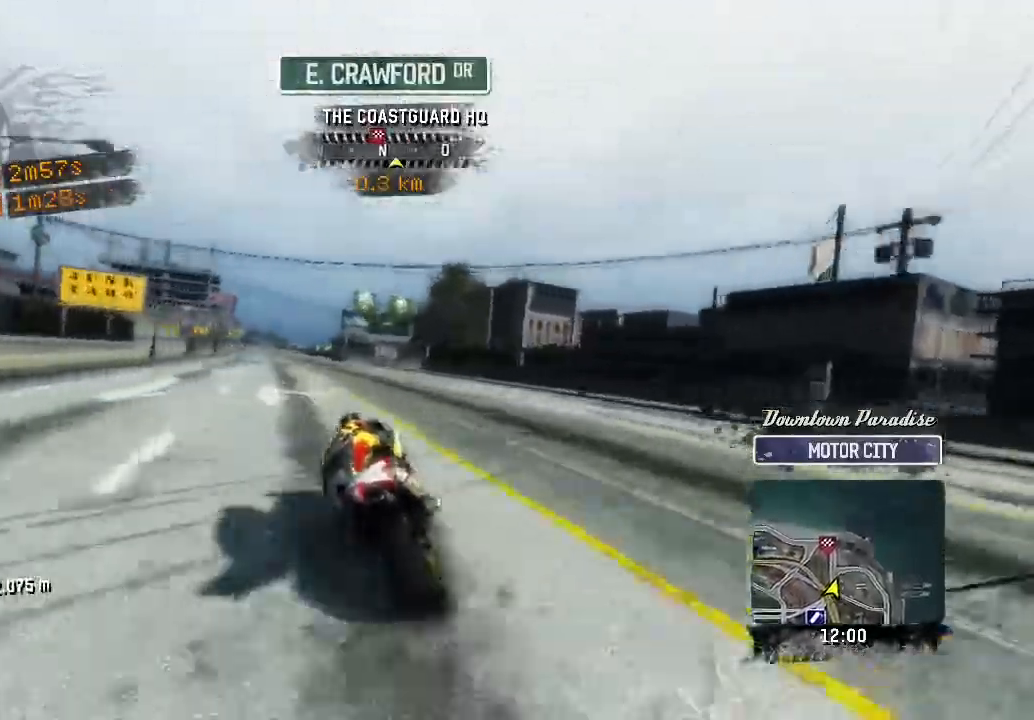
{"buttons": ["R2"], "left_stick": "up-left", "button_events": []}
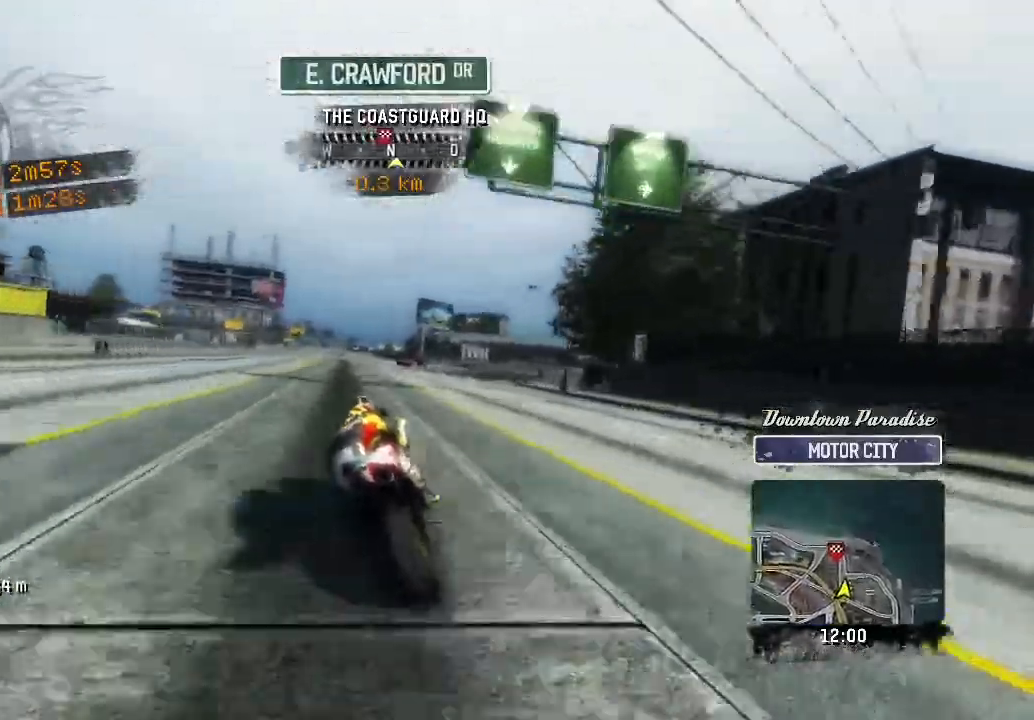
{"buttons": ["R2"], "left_stick": "up", "button_events": []}
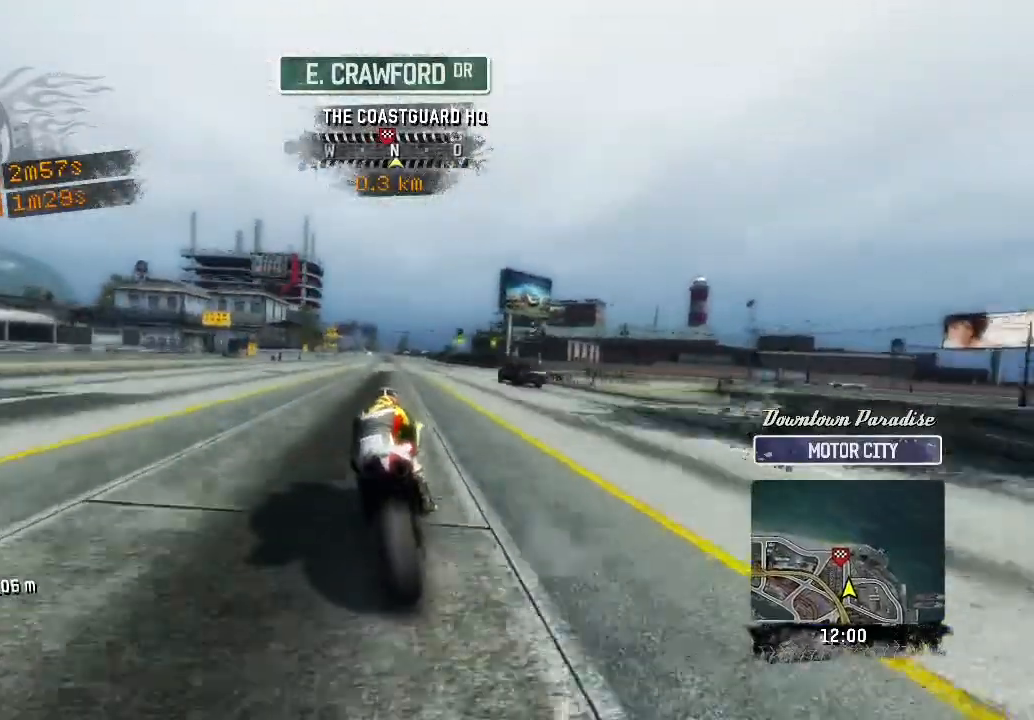
{"buttons": ["R2"], "left_stick": "up", "button_events": []}
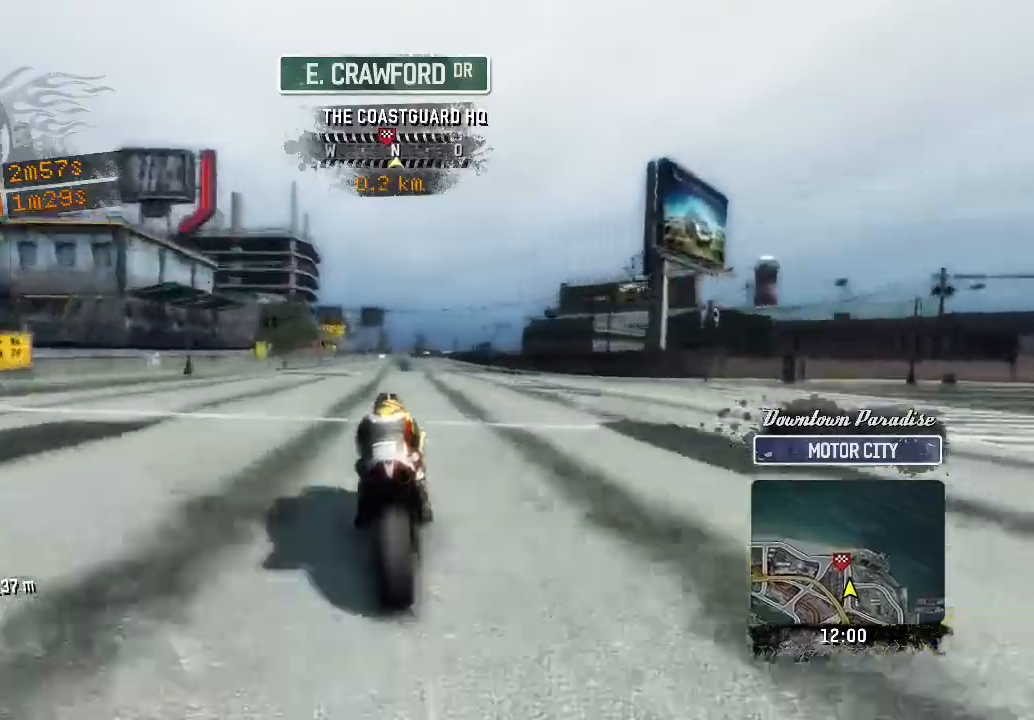
{"buttons": ["R2"], "left_stick": "up-left", "button_events": []}
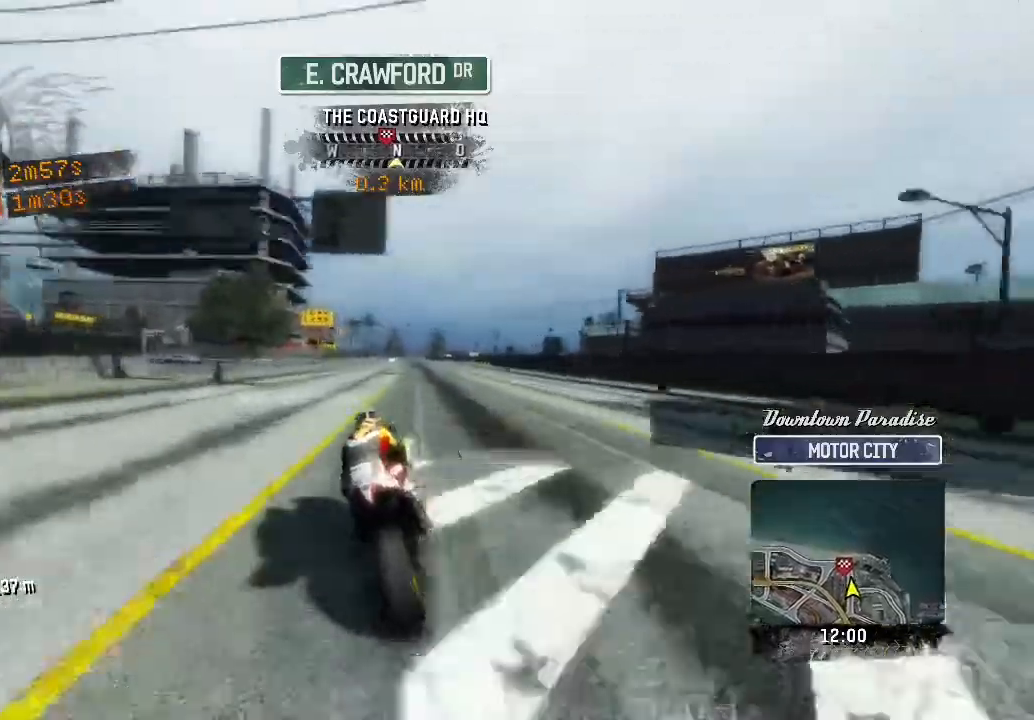
{"buttons": ["R2"], "left_stick": "up-left", "button_events": []}
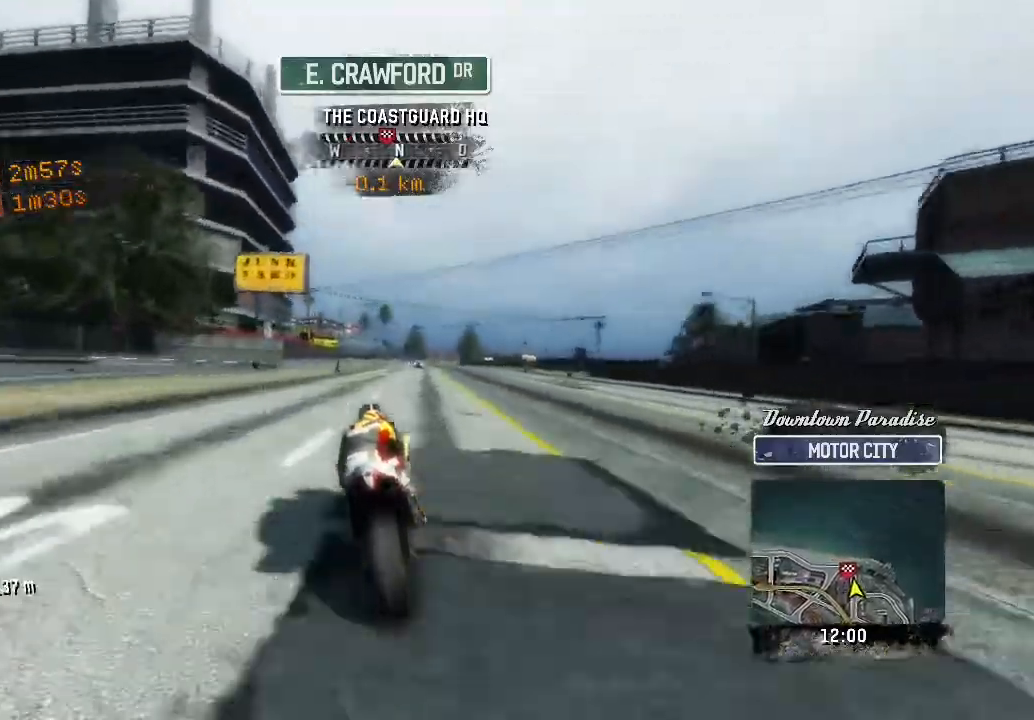
{"buttons": ["R2"], "left_stick": "up-left", "button_events": []}
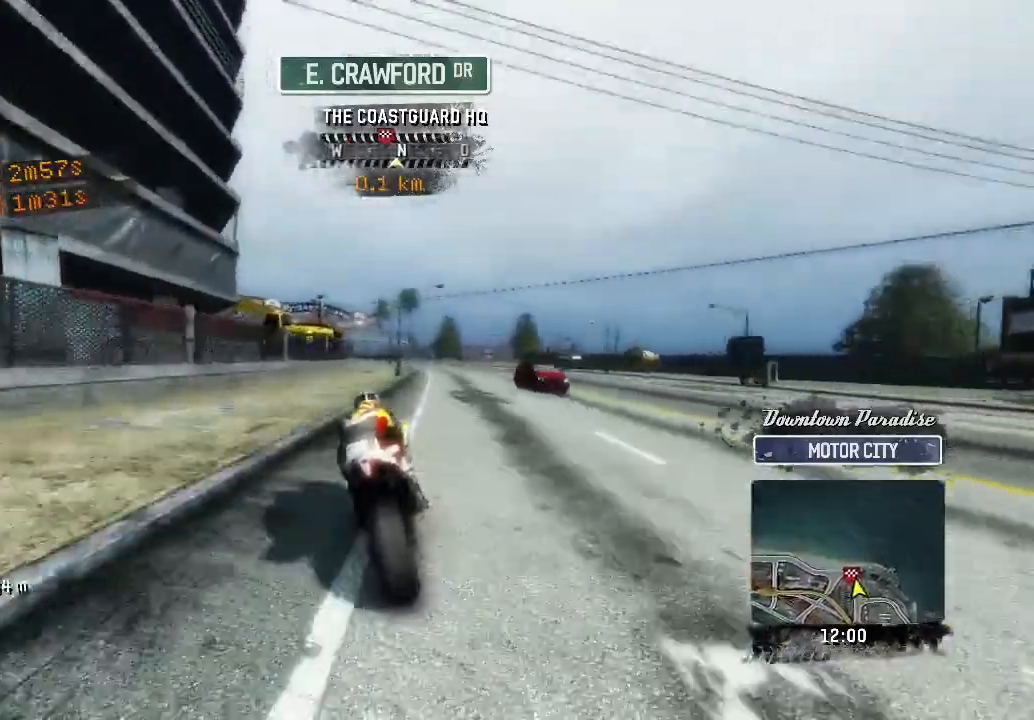
{"buttons": ["R2"], "left_stick": "up-left", "button_events": []}
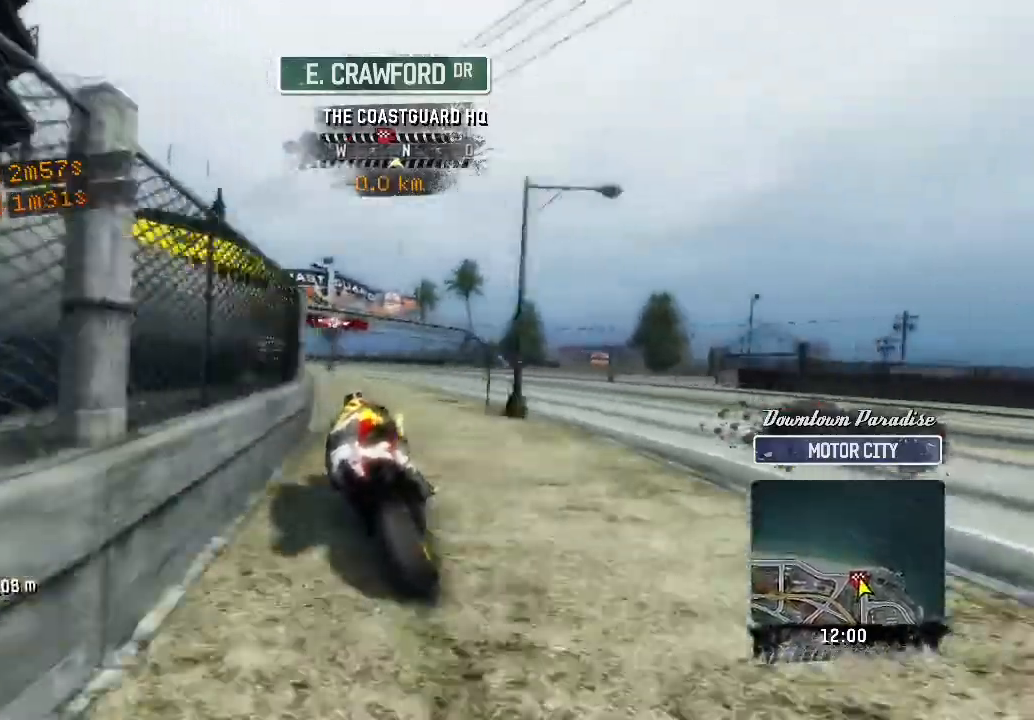
{"buttons": ["R2", "L3"], "left_stick": "left", "button_events": [[67, "L3", "down"]]}
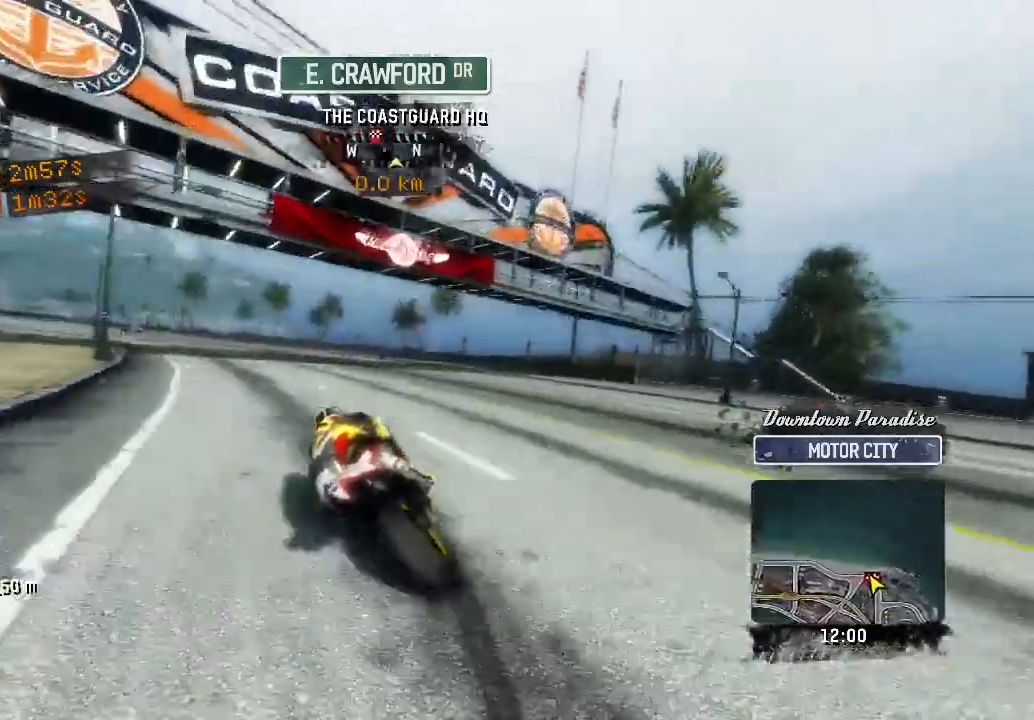
{"buttons": ["R2"], "left_stick": "up-left", "button_events": [[417, "L3", "up"]]}
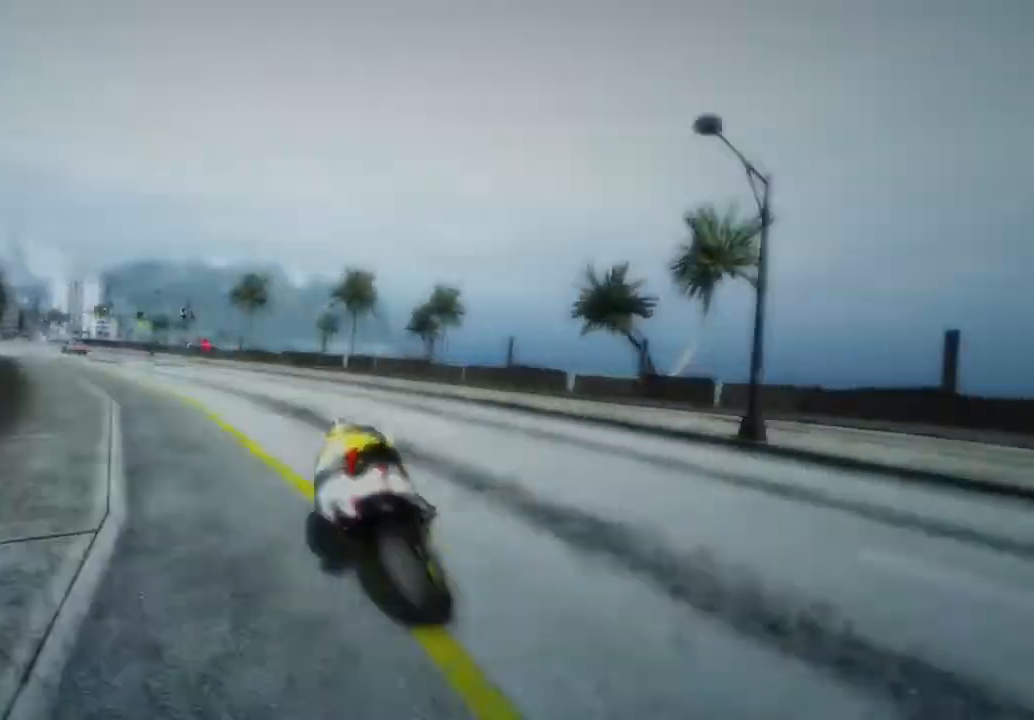
{"buttons": [], "left_stick": "center", "button_events": [[50, "R2", "up"]]}
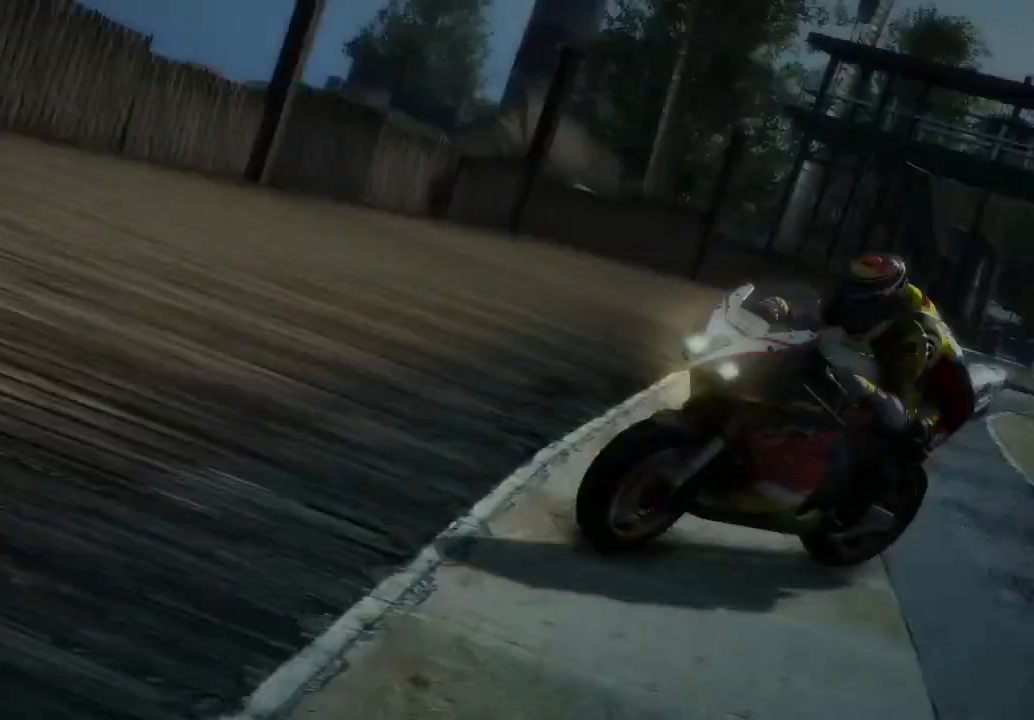
{"buttons": [], "left_stick": "center", "button_events": []}
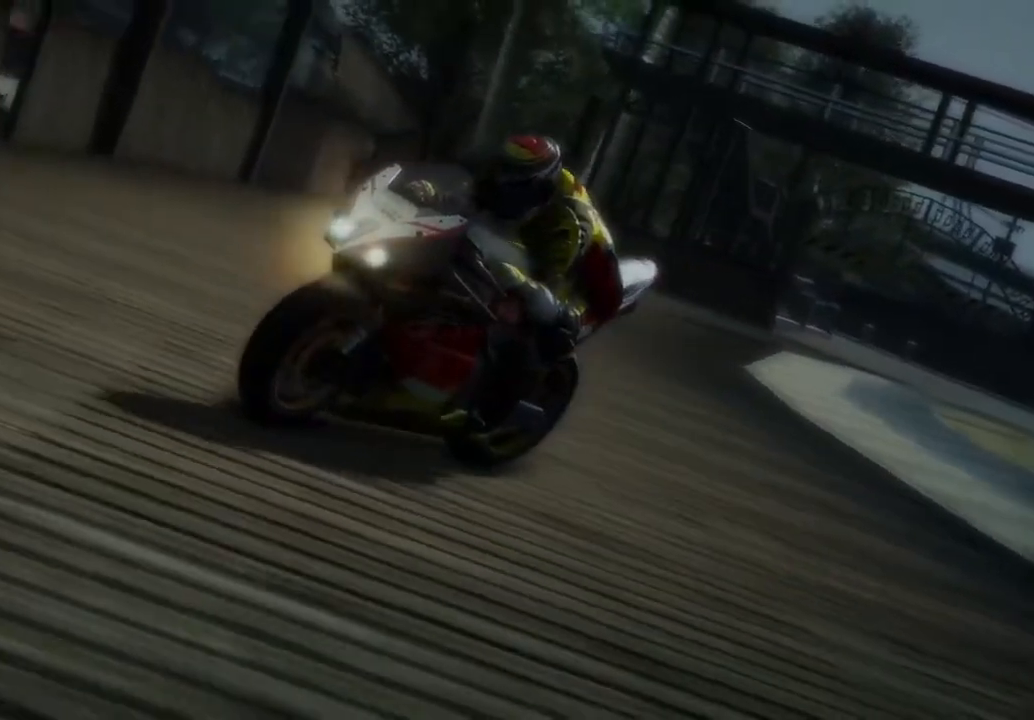
{"buttons": [], "left_stick": "center", "button_events": []}
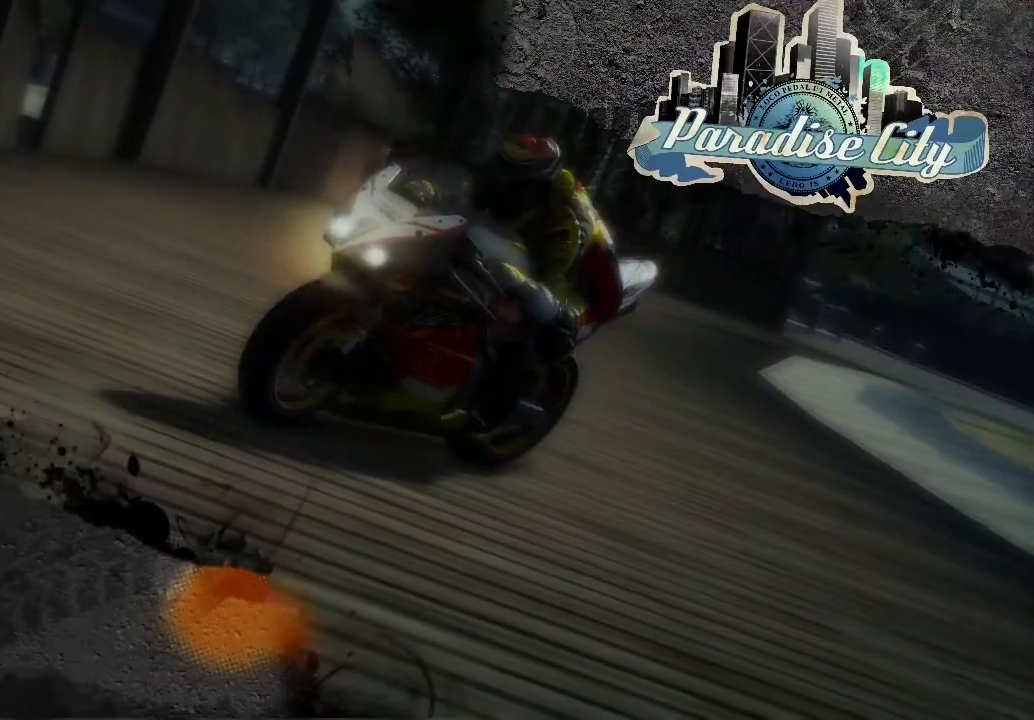
{"buttons": [], "left_stick": "center", "button_events": []}
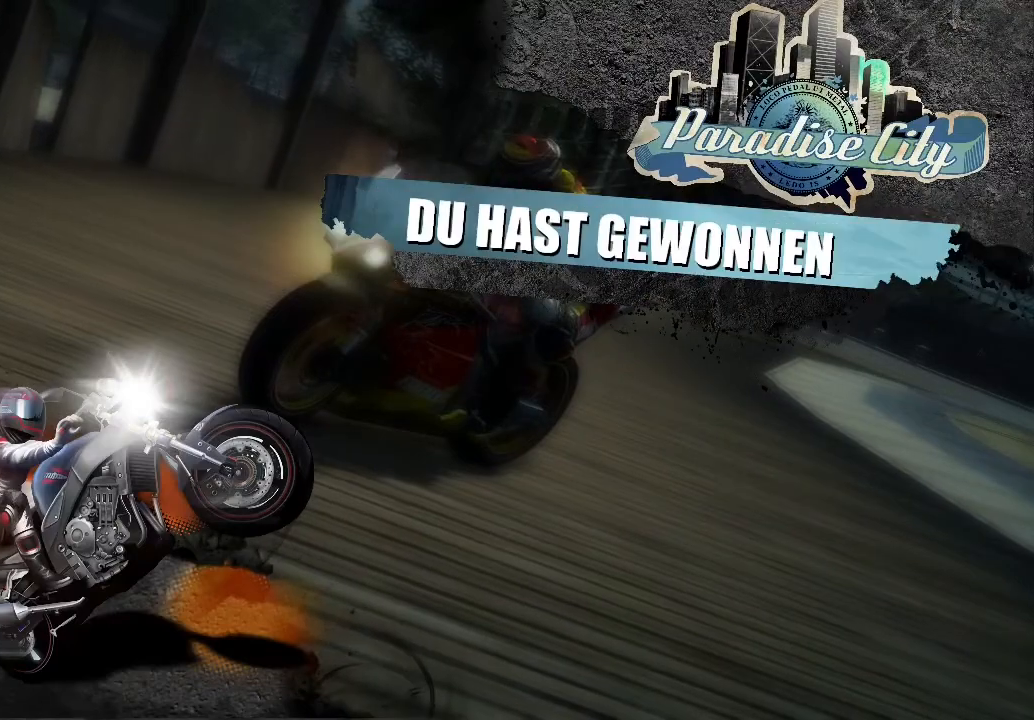
{"buttons": ["B"], "left_stick": "center", "button_events": [[283, "B", "down"], [383, "B", "up"], [483, "B", "down"]]}
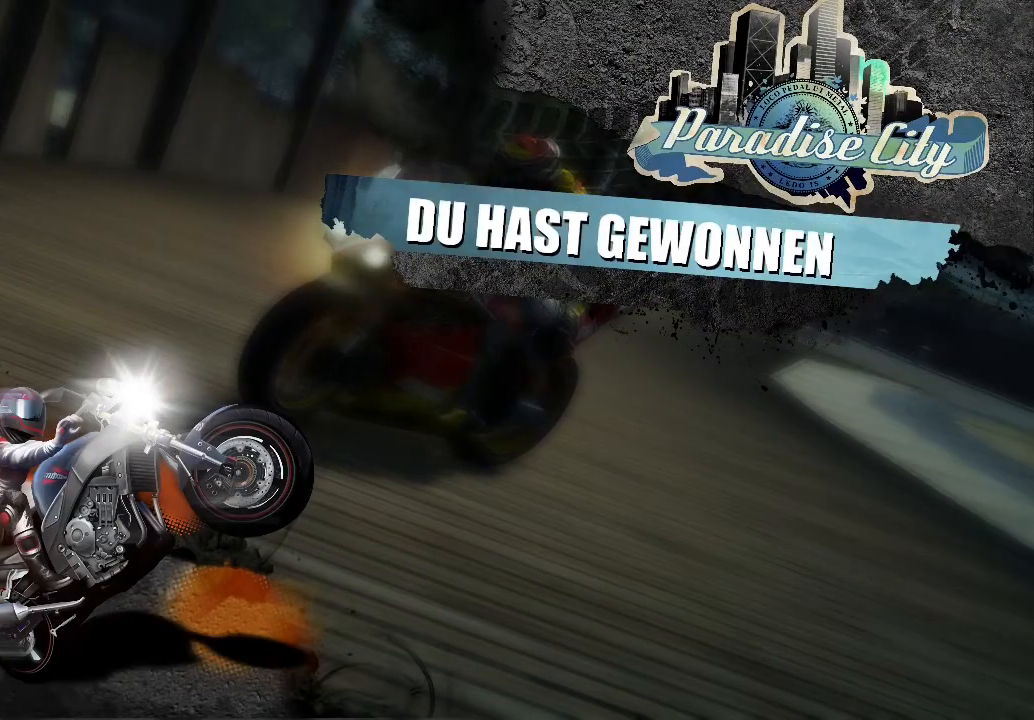
{"buttons": ["B"], "left_stick": "center", "button_events": [[67, "B", "up"], [167, "B", "down"], [233, "B", "up"], [317, "B", "down"], [400, "B", "up"], [483, "B", "down"]]}
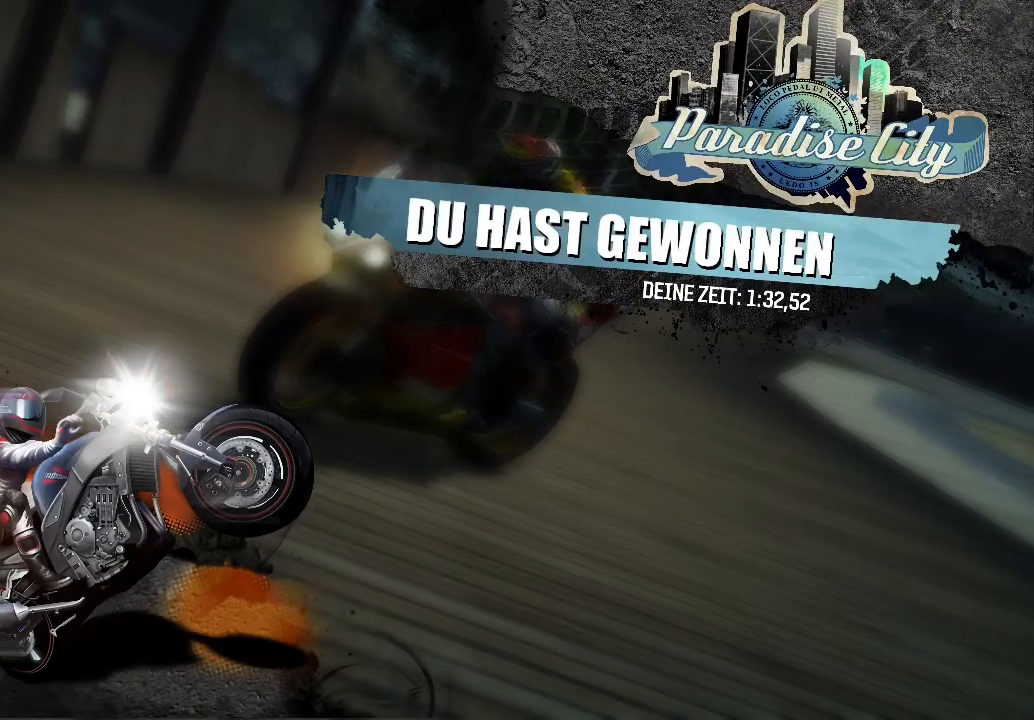
{"buttons": ["B"], "left_stick": "center", "button_events": [[83, "B", "up"], [150, "B", "down"], [233, "B", "up"], [317, "B", "down"], [417, "B", "up"], [483, "B", "down"]]}
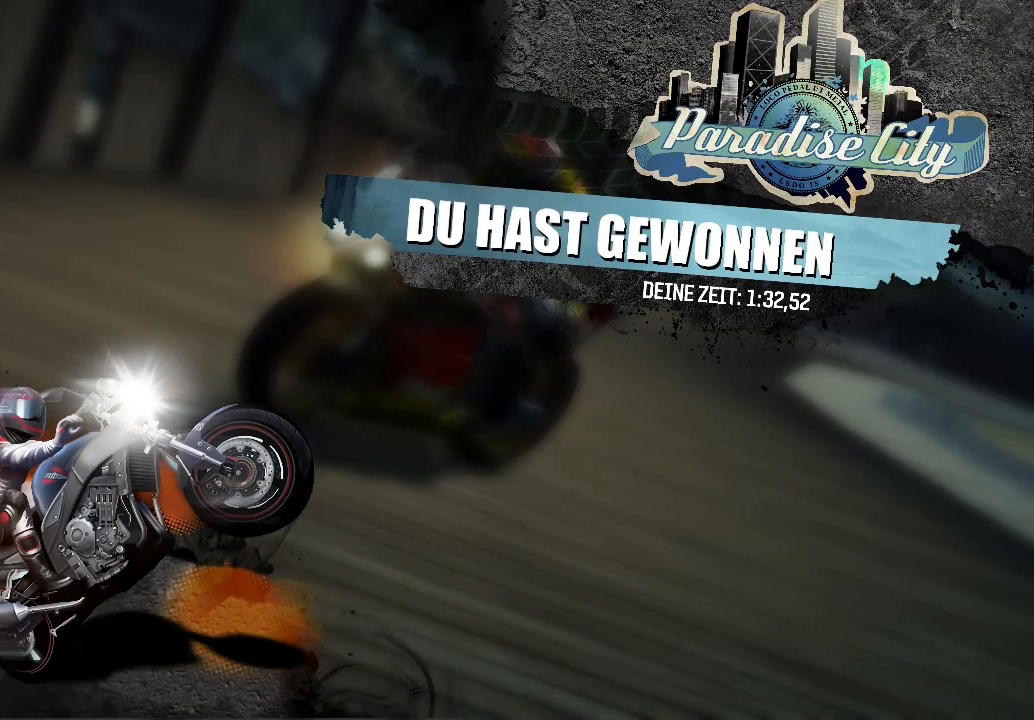
{"buttons": ["B"], "left_stick": "center", "button_events": [[67, "B", "up"], [133, "B", "down"], [233, "B", "up"], [300, "B", "down"], [383, "B", "up"], [450, "B", "down"]]}
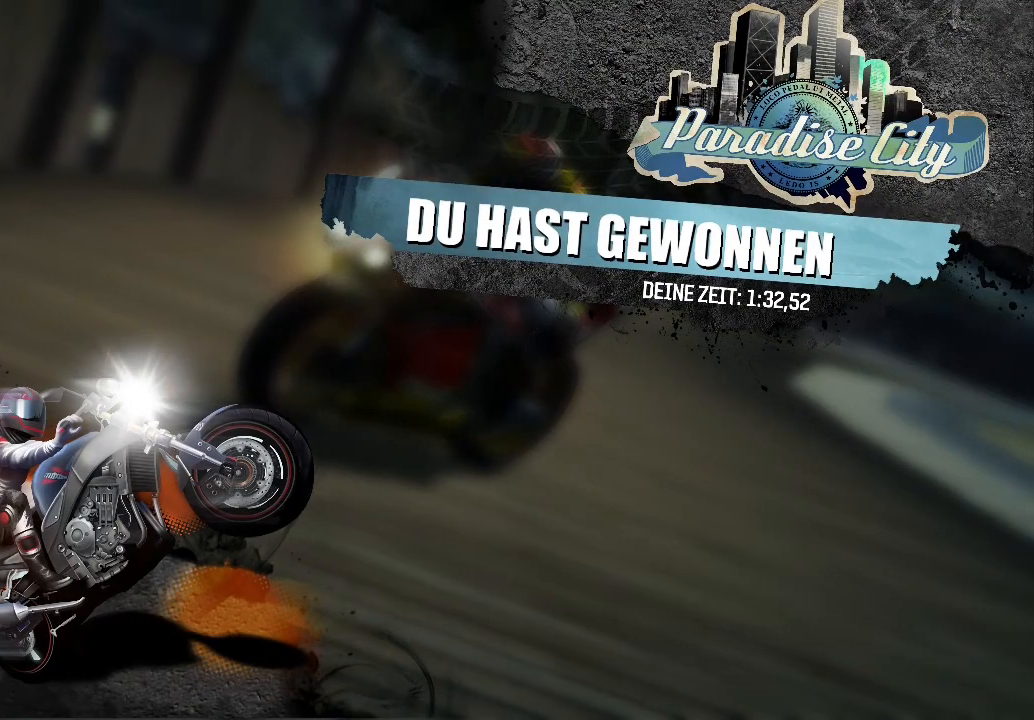
{"buttons": ["B"], "left_stick": "center", "button_events": [[50, "B", "up"], [133, "B", "down"], [217, "B", "up"], [283, "B", "down"], [383, "B", "up"], [450, "B", "down"]]}
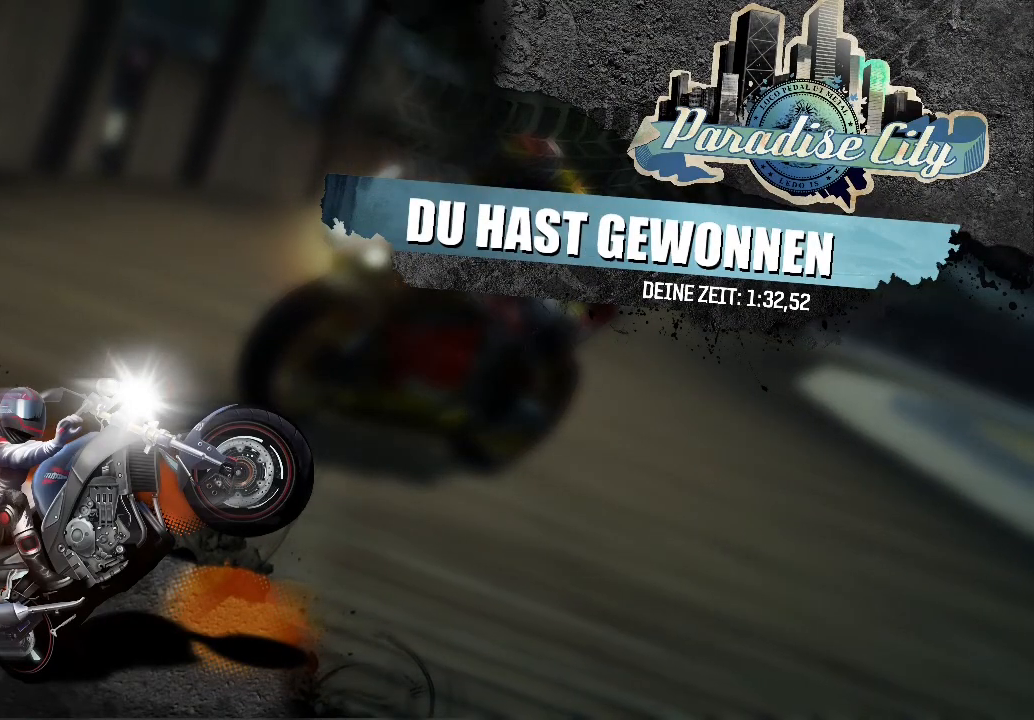
{"buttons": ["B"], "left_stick": "center", "button_events": [[50, "B", "up"], [133, "B", "down"], [217, "B", "up"], [300, "B", "down"], [383, "B", "up"], [467, "B", "down"]]}
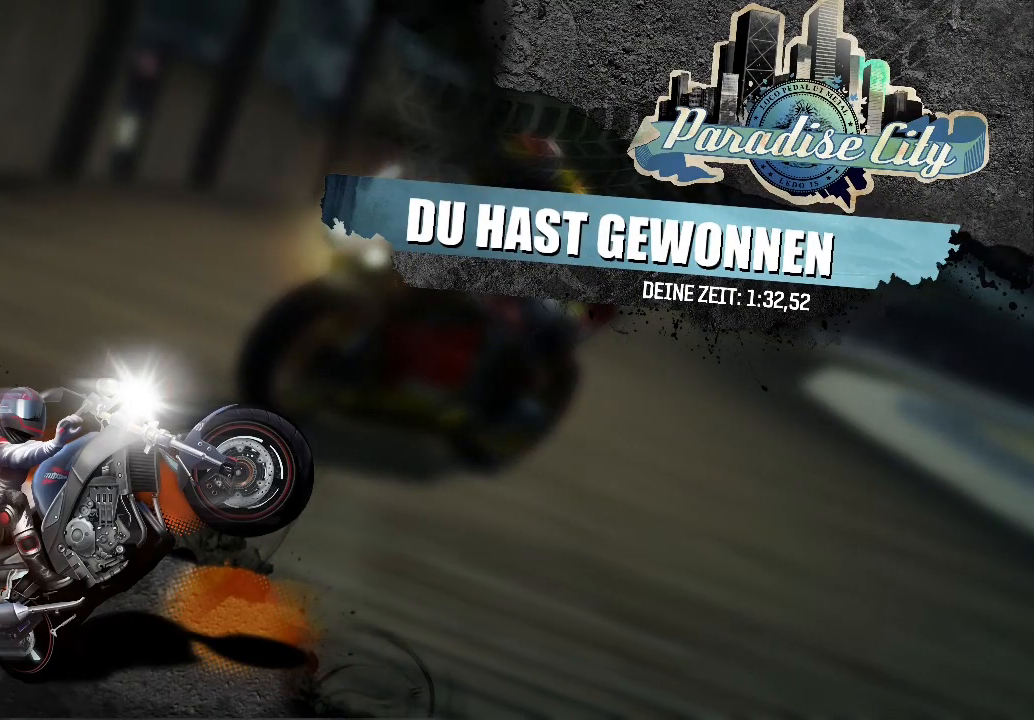
{"buttons": ["B"], "left_stick": "center", "button_events": [[33, "B", "up"], [117, "B", "down"], [200, "B", "up"], [283, "B", "down"], [350, "B", "up"], [433, "B", "down"]]}
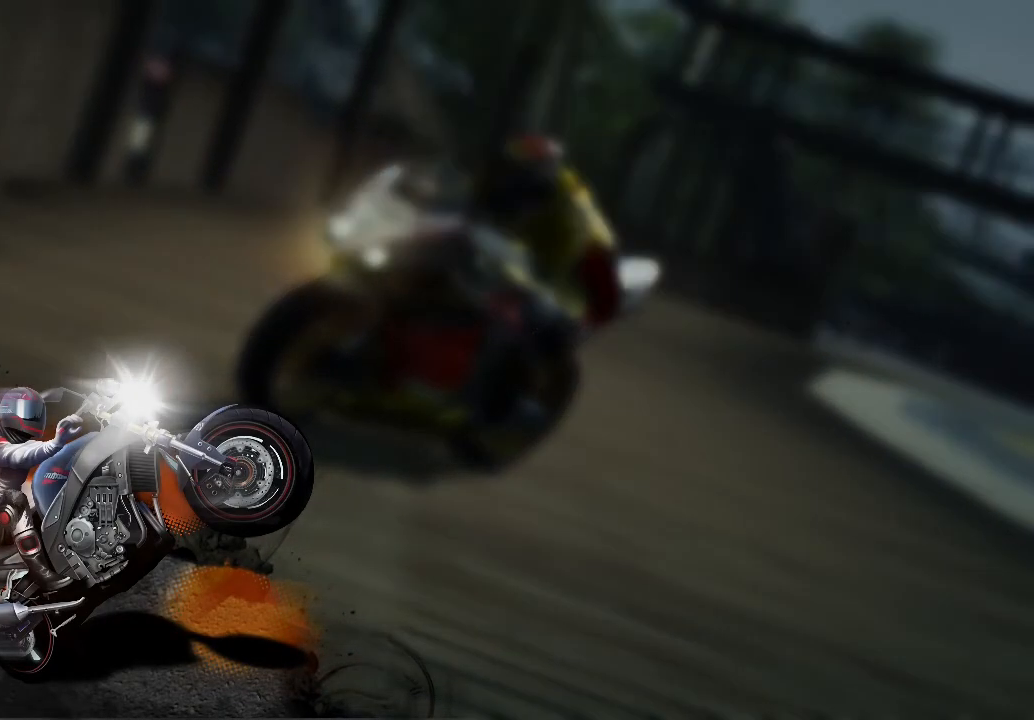
{"buttons": [], "left_stick": "center", "button_events": [[17, "B", "up"], [100, "B", "down"], [183, "B", "up"], [250, "B", "down"], [350, "B", "up"], [400, "B", "down"], [483, "B", "up"]]}